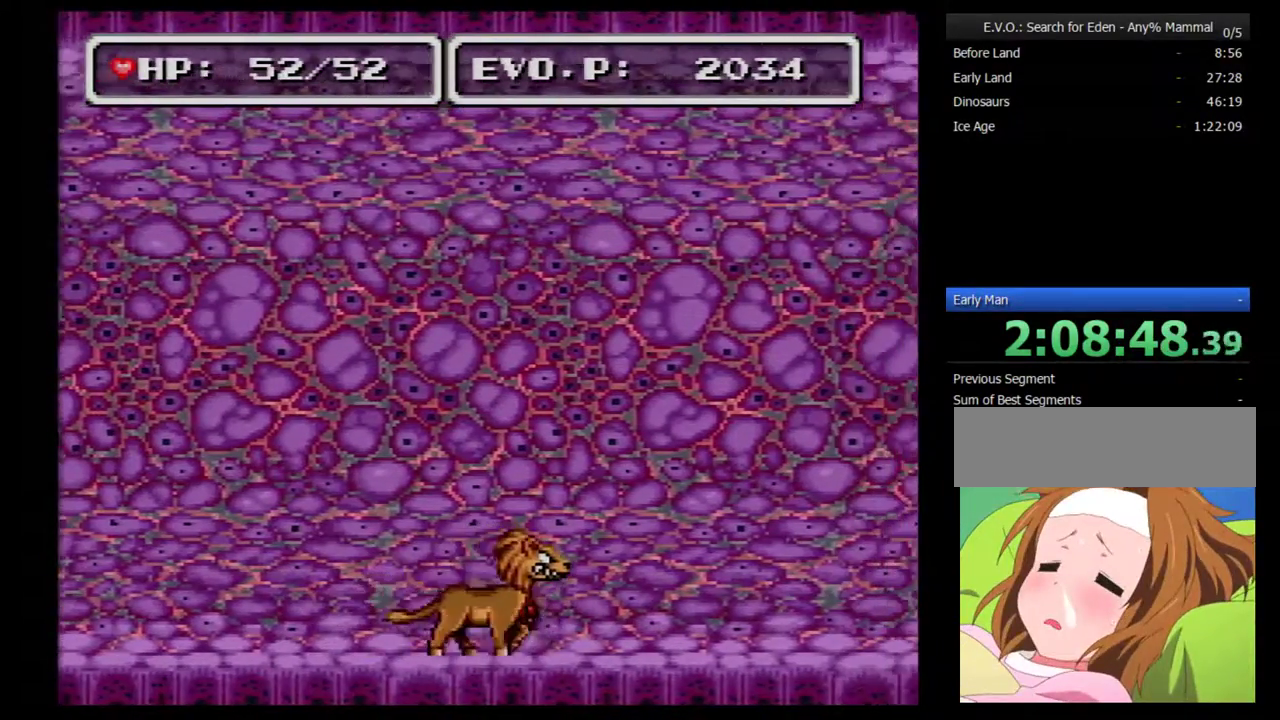
Gameplay with a controller (Nintendo layout); each line is a JSON object with the inputs held at the frame after it. "events" lists button and stick changes between this image and that frame as [ms after this image, input, new state], when the widget could be followed in between. Not read: L3 R3 Y.
{"buttons": ["DPAD_LEFT"], "events": [[33, "DPAD_LEFT", "down"]]}
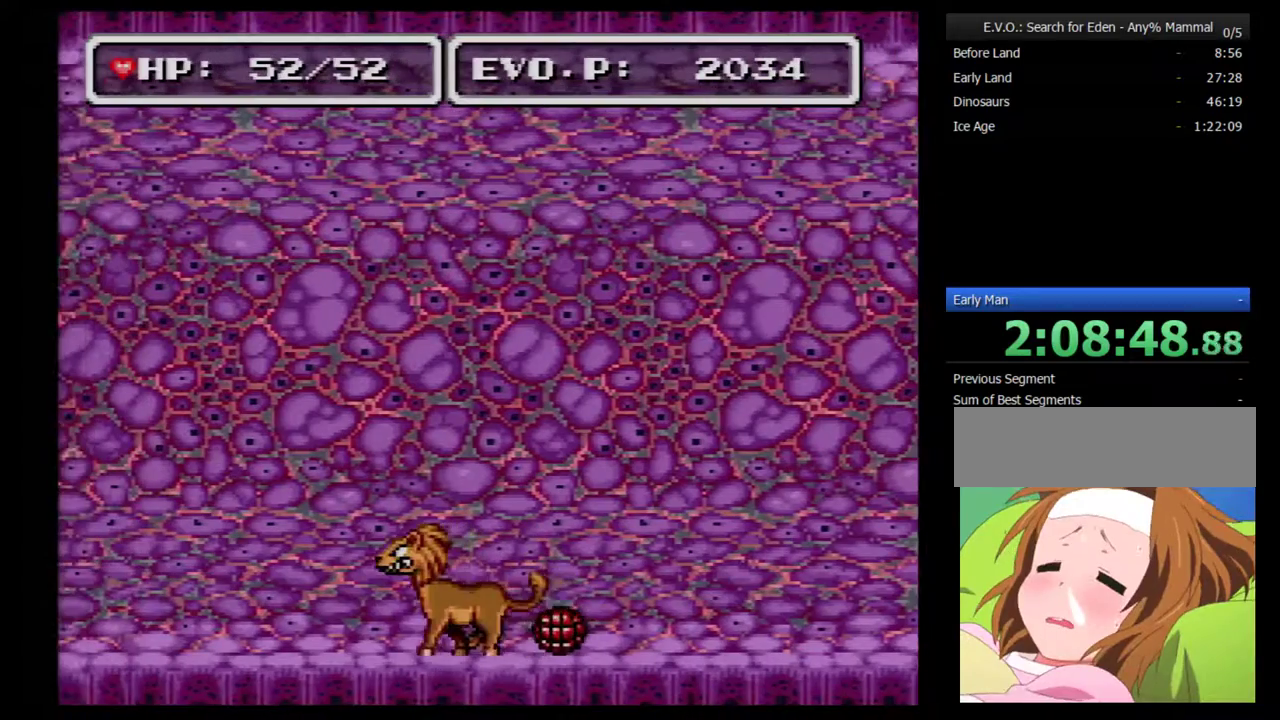
{"buttons": ["DPAD_LEFT"], "events": []}
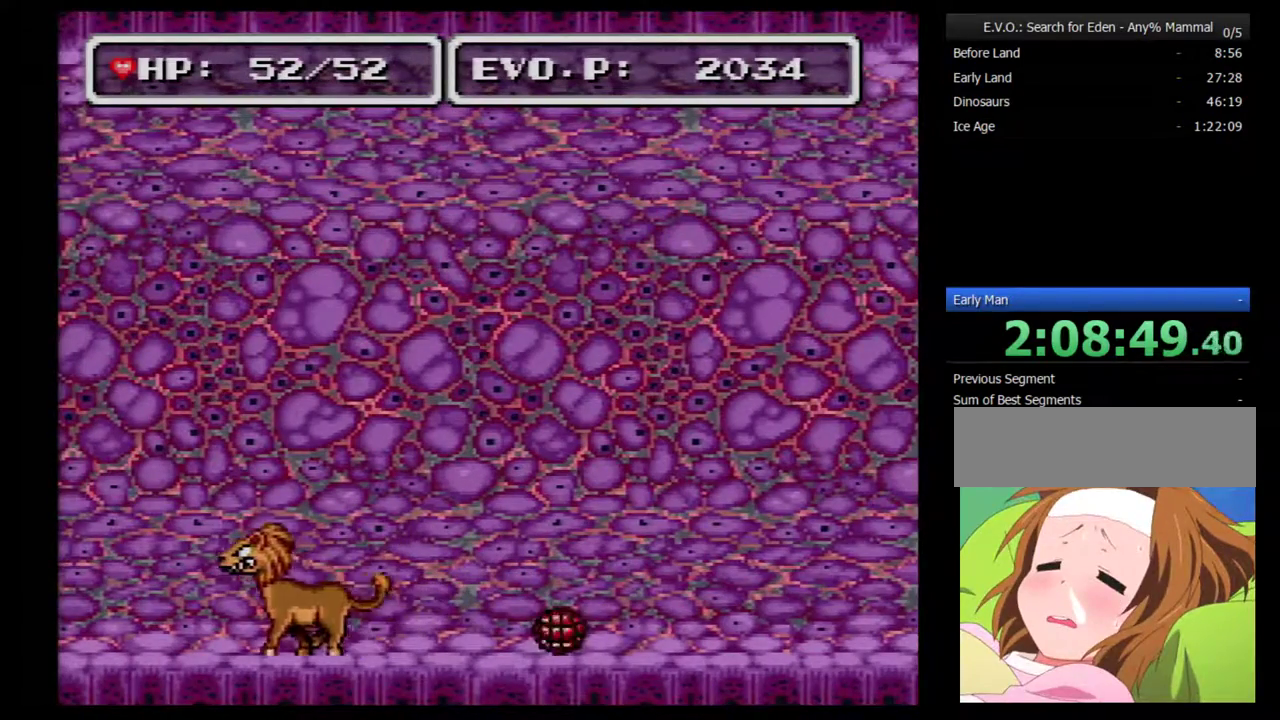
{"buttons": [], "events": [[67, "DPAD_LEFT", "up"], [250, "DPAD_RIGHT", "down"], [383, "DPAD_RIGHT", "up"]]}
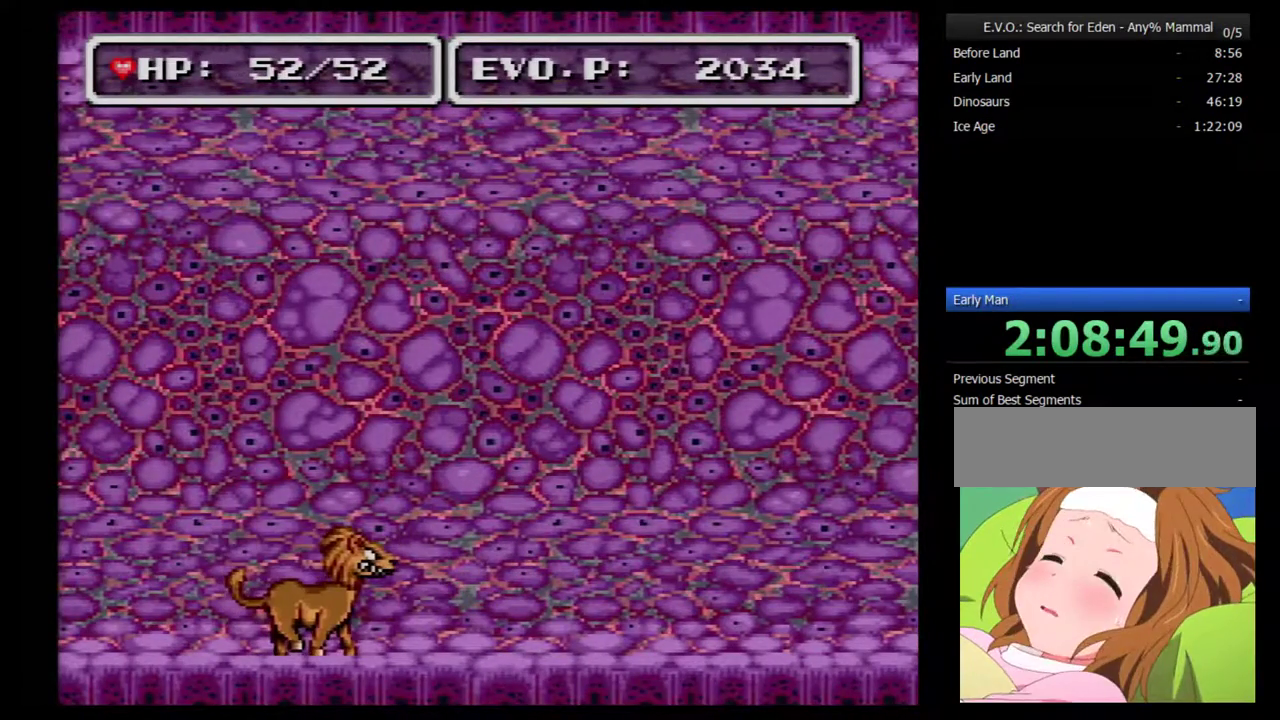
{"buttons": ["DPAD_LEFT"], "events": [[67, "DPAD_RIGHT", "down"], [500, "DPAD_LEFT", "down"], [500, "DPAD_RIGHT", "up"]]}
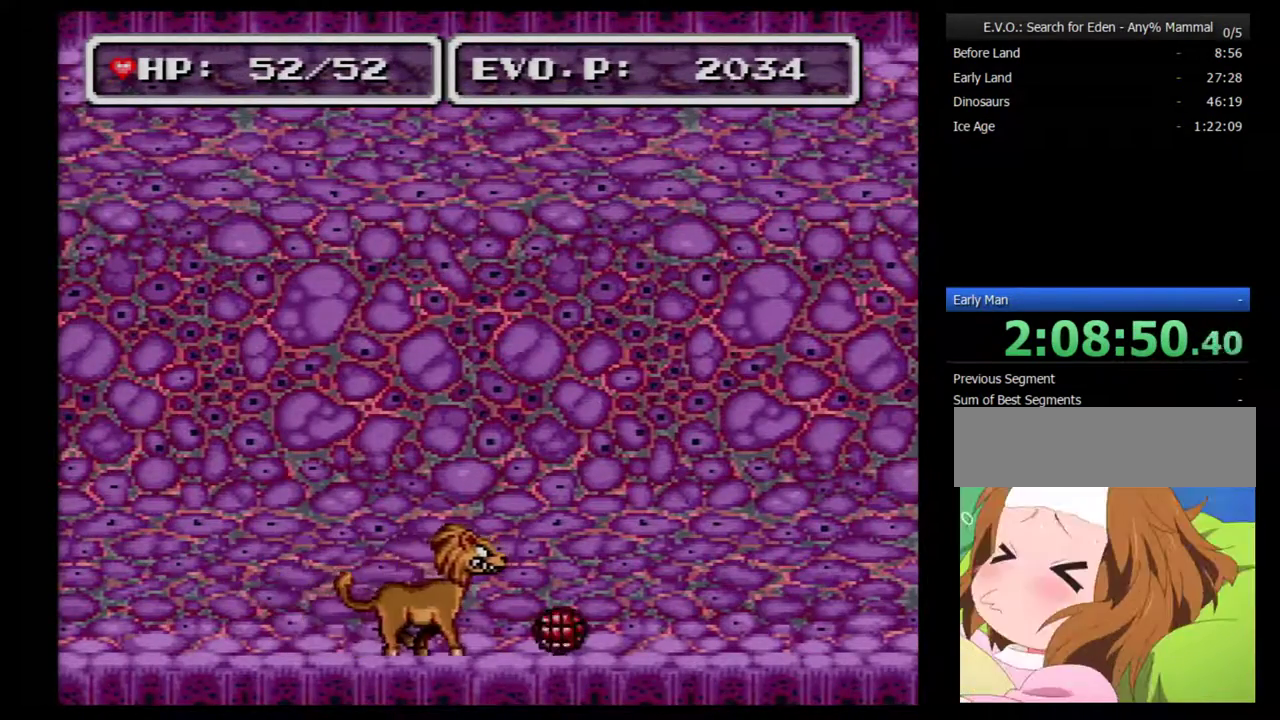
{"buttons": [], "events": [[167, "DPAD_LEFT", "up"]]}
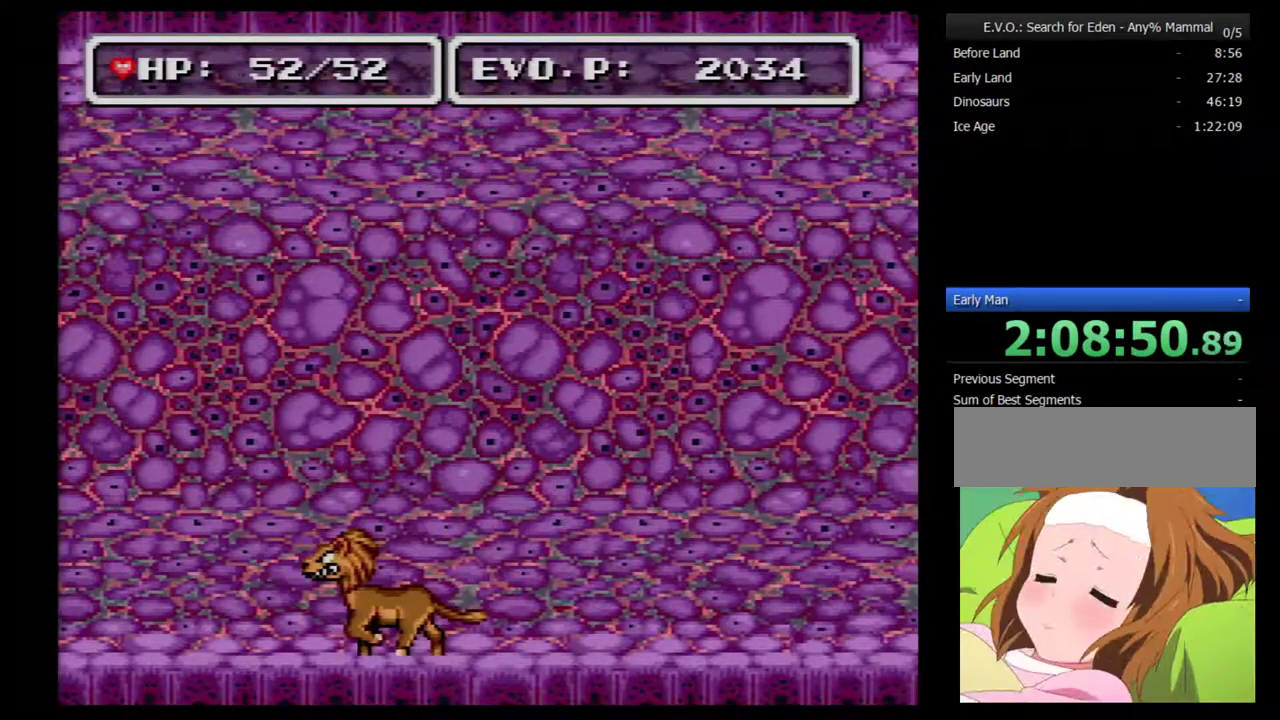
{"buttons": [], "events": [[350, "A", "down"], [467, "A", "up"]]}
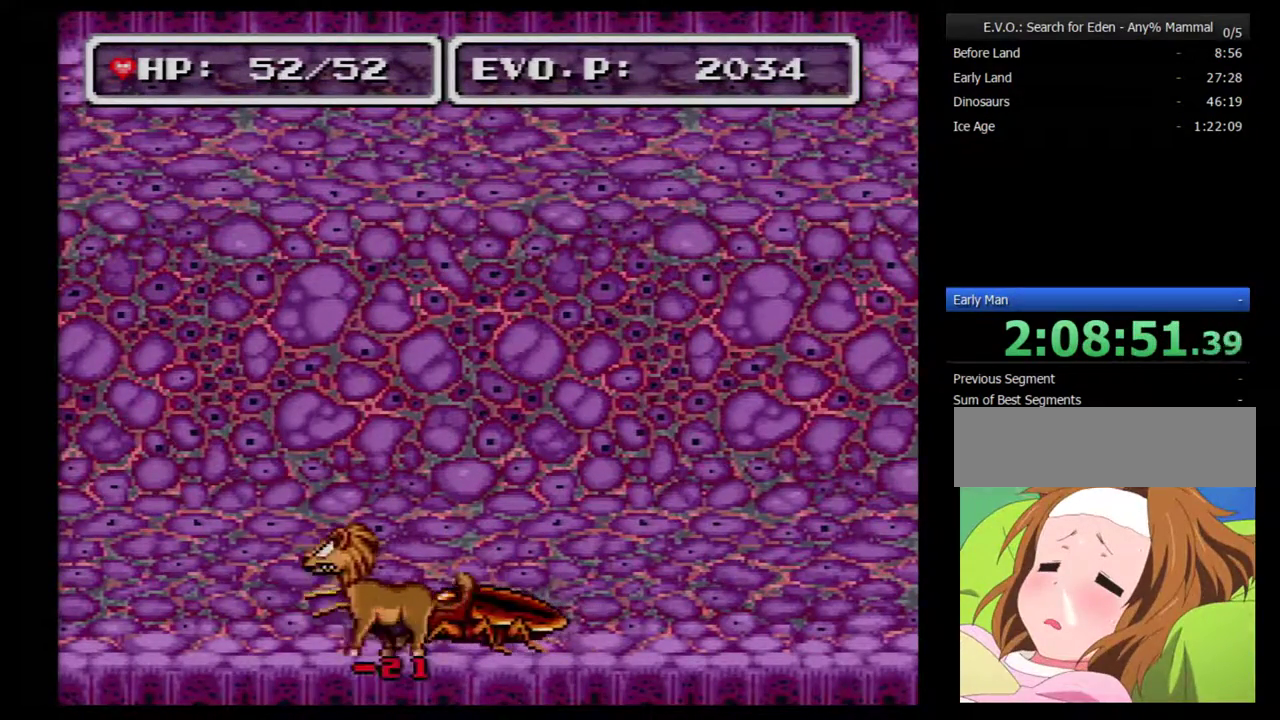
{"buttons": [], "events": [[283, "A", "down"], [383, "A", "up"], [433, "A", "down"], [500, "A", "up"]]}
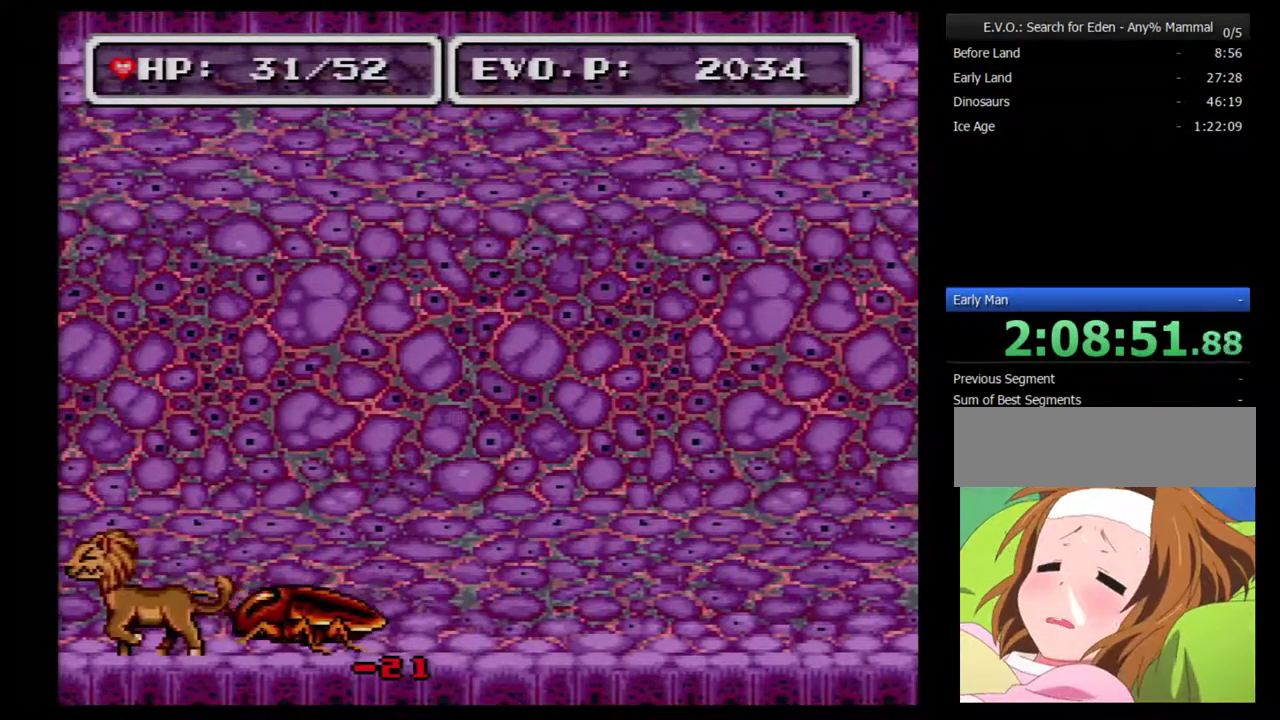
{"buttons": ["A"], "events": [[67, "A", "down"]]}
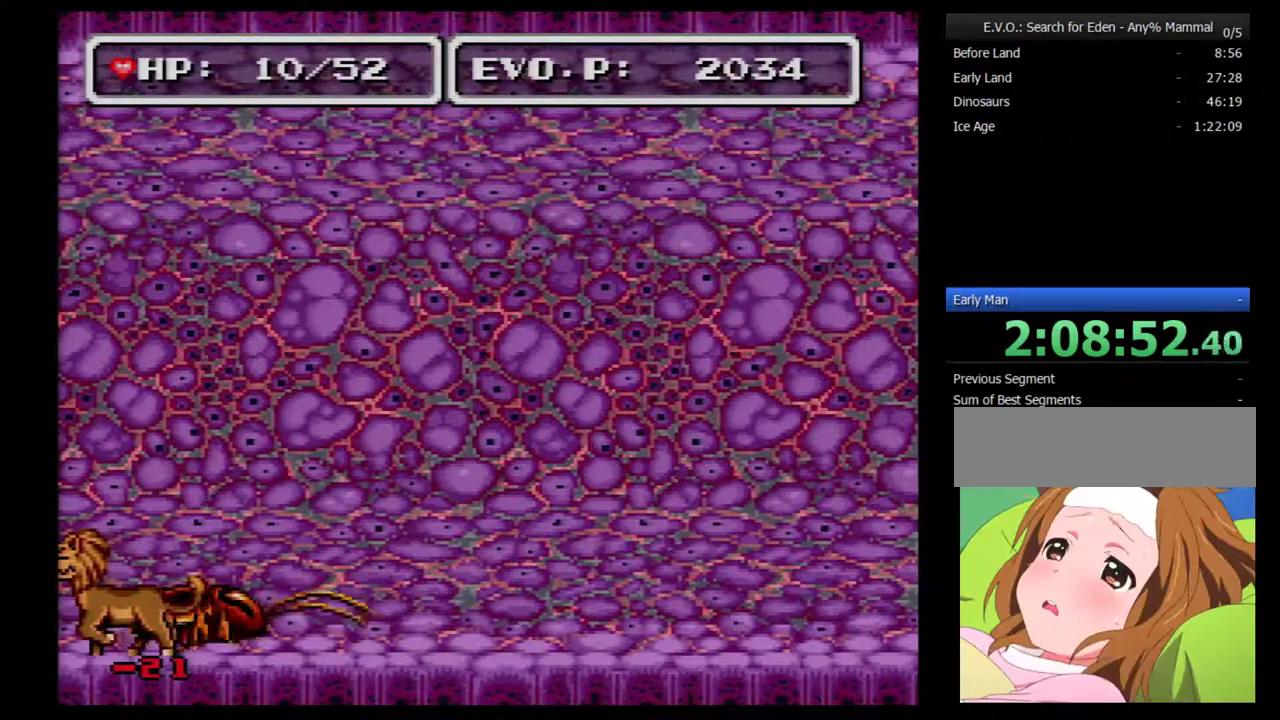
{"buttons": [], "events": [[33, "A", "up"], [100, "A", "down"], [250, "SELECT", "down"], [317, "A", "up"], [433, "SELECT", "up"]]}
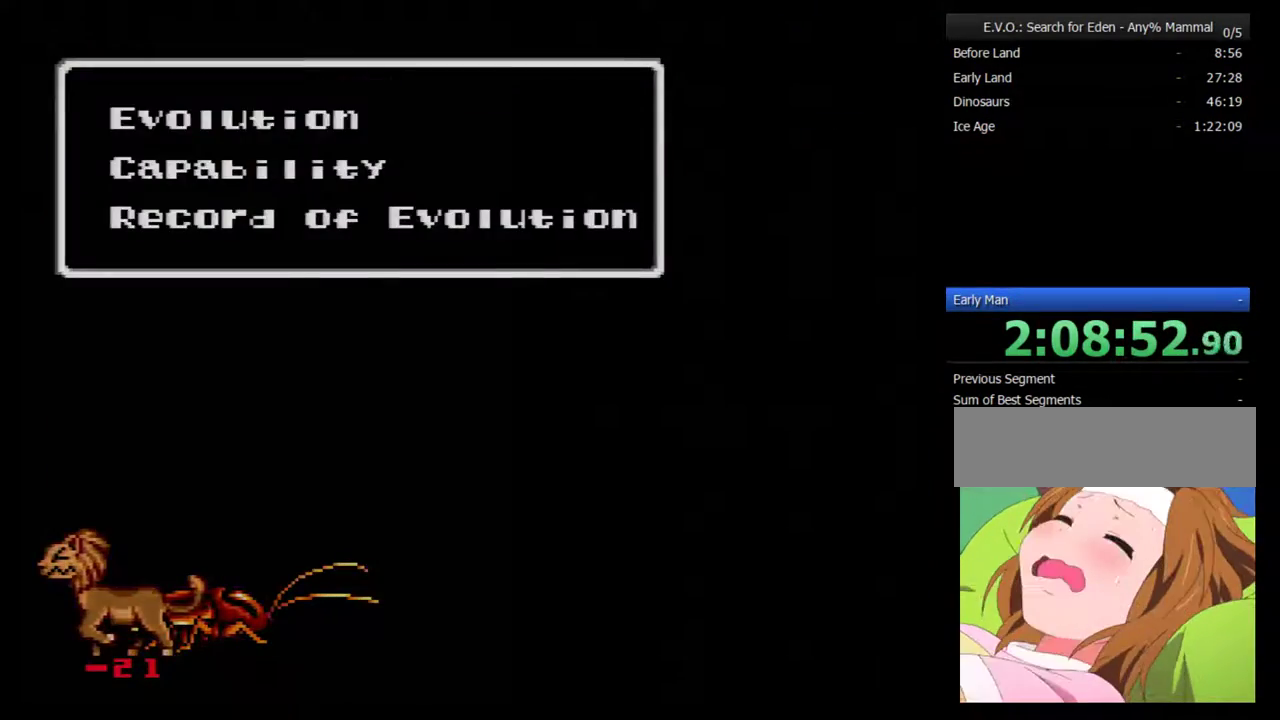
{"buttons": [], "events": [[217, "B", "down"], [317, "B", "up"]]}
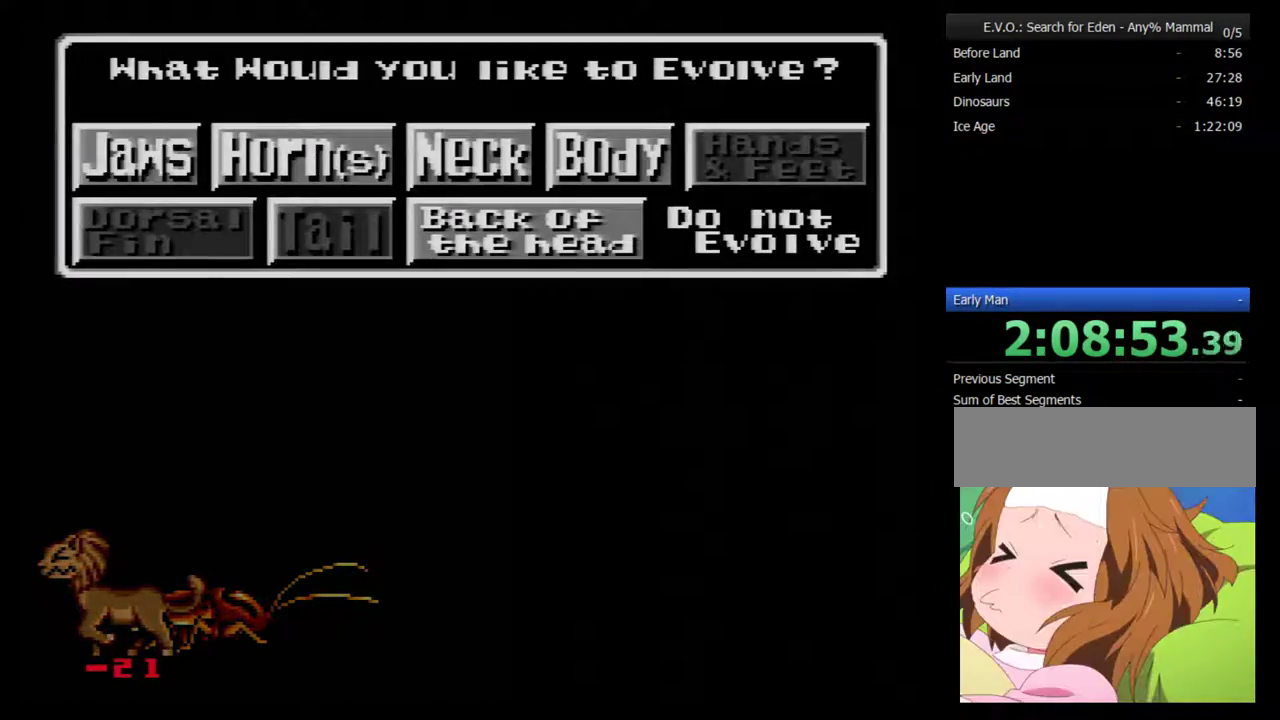
{"buttons": ["DPAD_RIGHT"], "events": [[350, "DPAD_RIGHT", "down"]]}
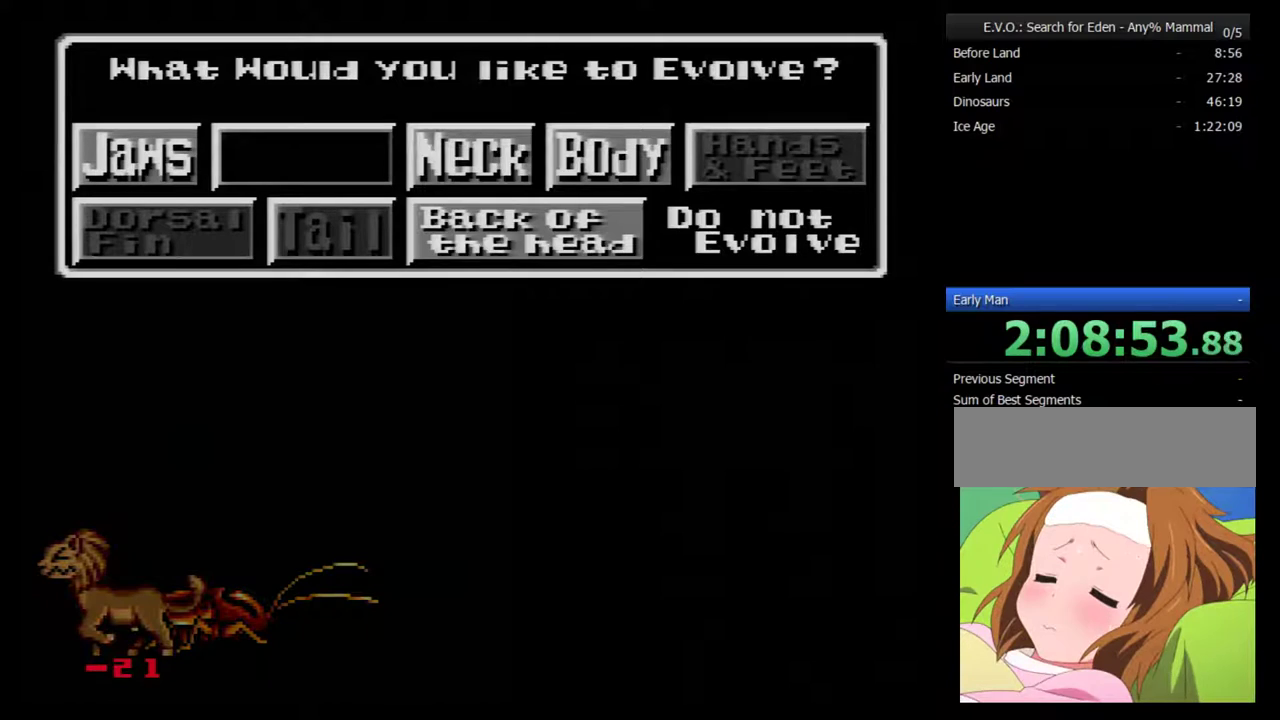
{"buttons": [], "events": [[100, "DPAD_RIGHT", "up"], [250, "DPAD_DOWN", "down"], [383, "DPAD_DOWN", "up"]]}
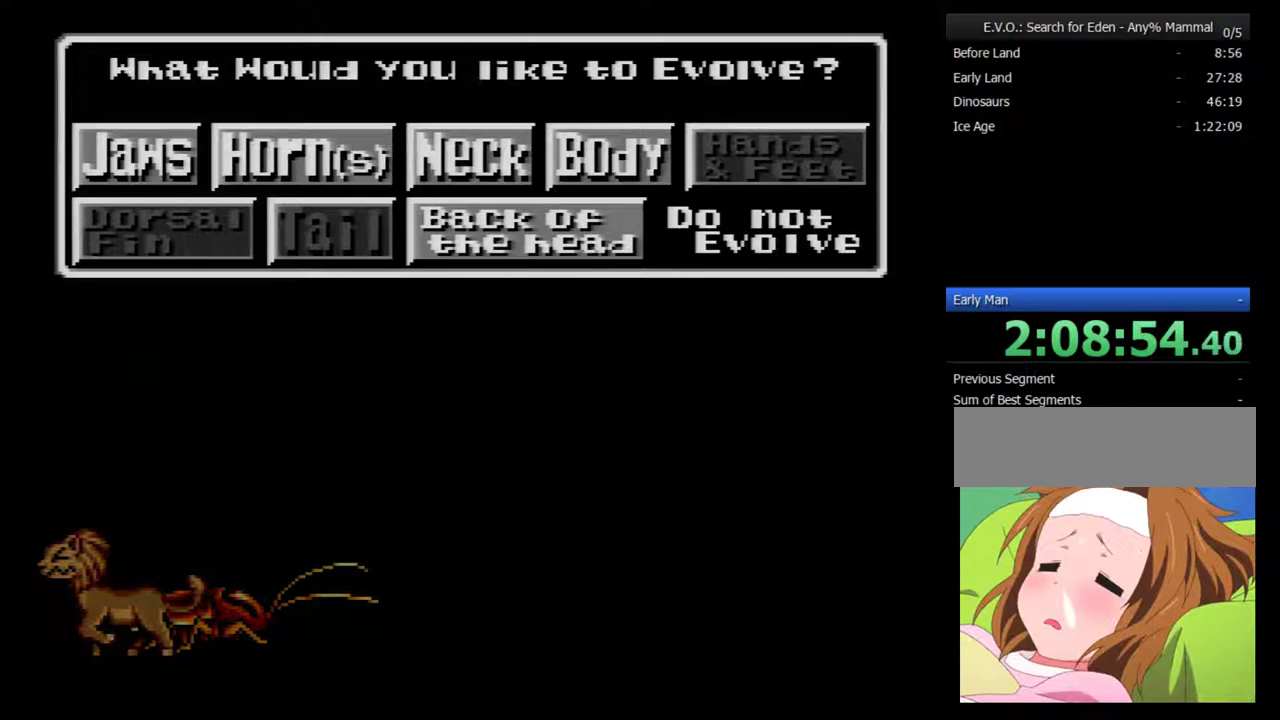
{"buttons": [], "events": [[433, "B", "down"], [500, "B", "up"]]}
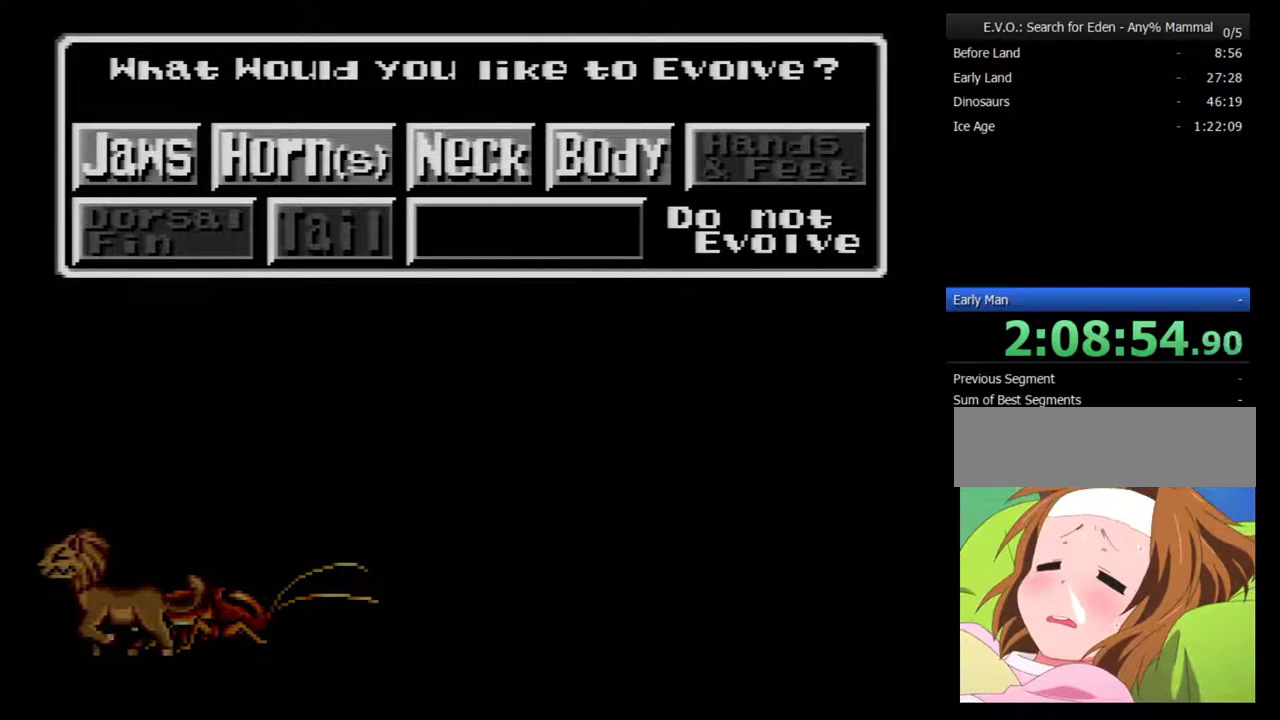
{"buttons": [], "events": []}
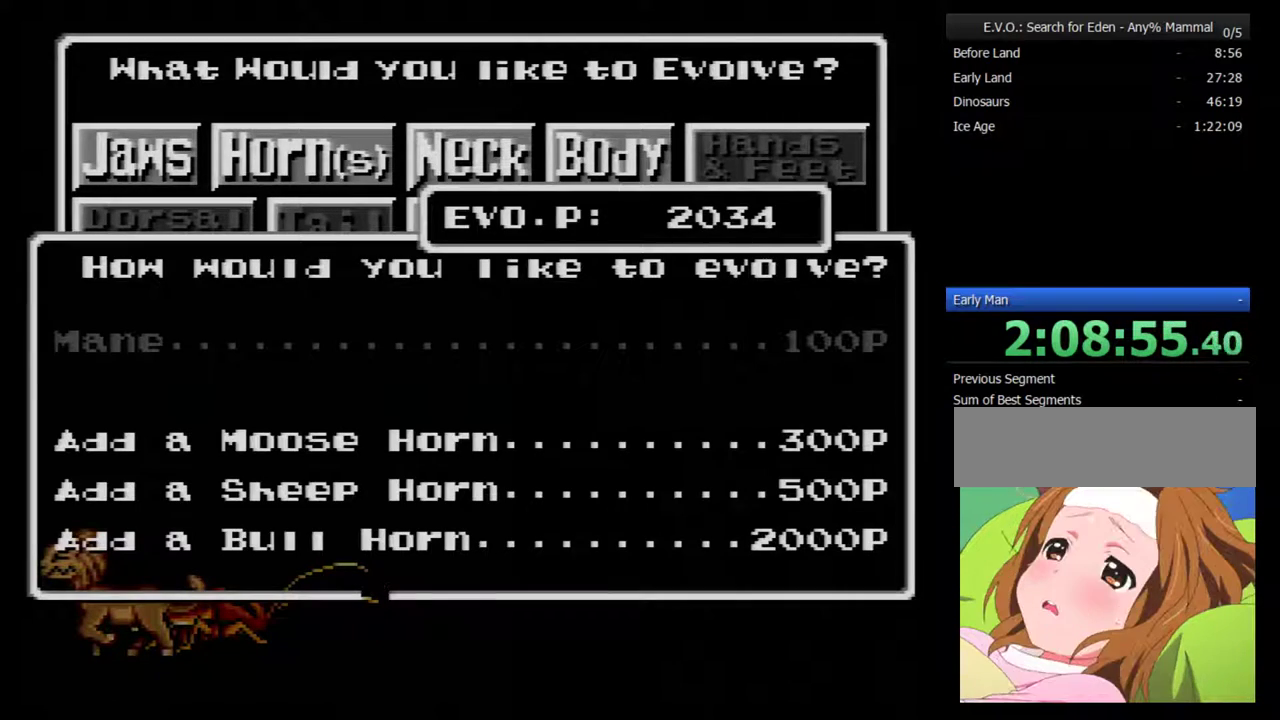
{"buttons": [], "events": []}
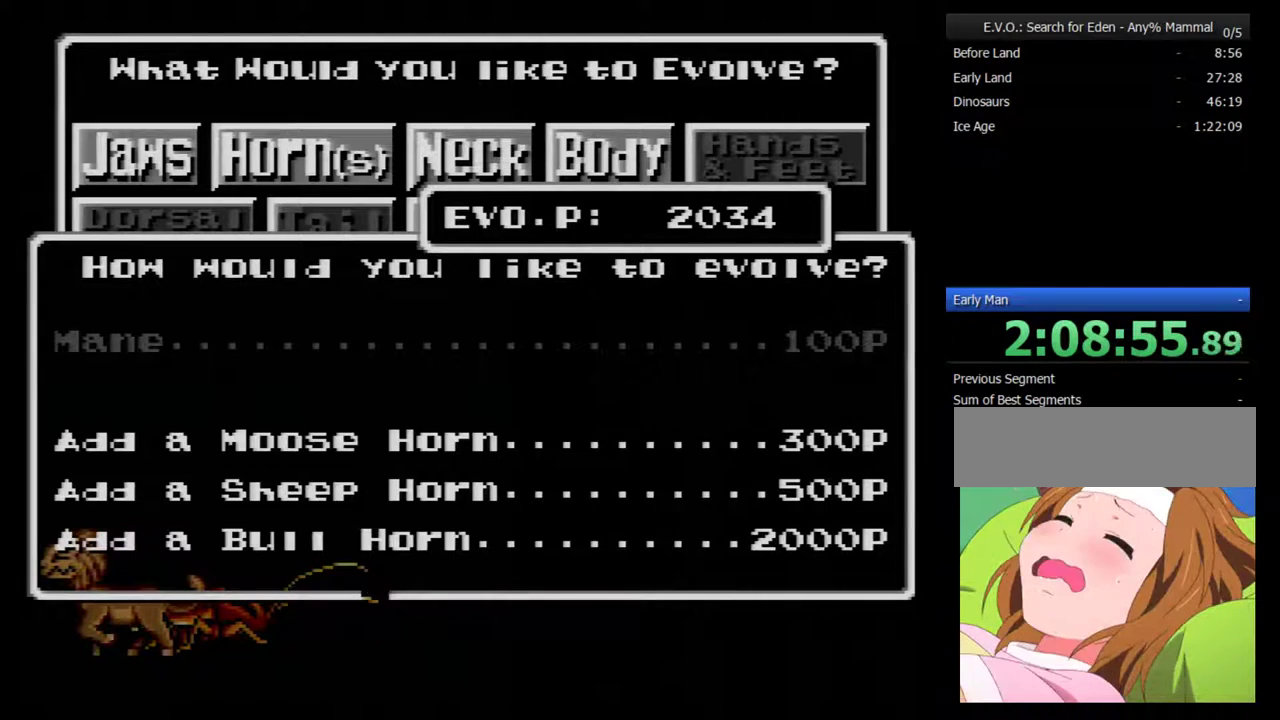
{"buttons": [], "events": [[367, "DPAD_DOWN", "down"], [450, "DPAD_DOWN", "up"]]}
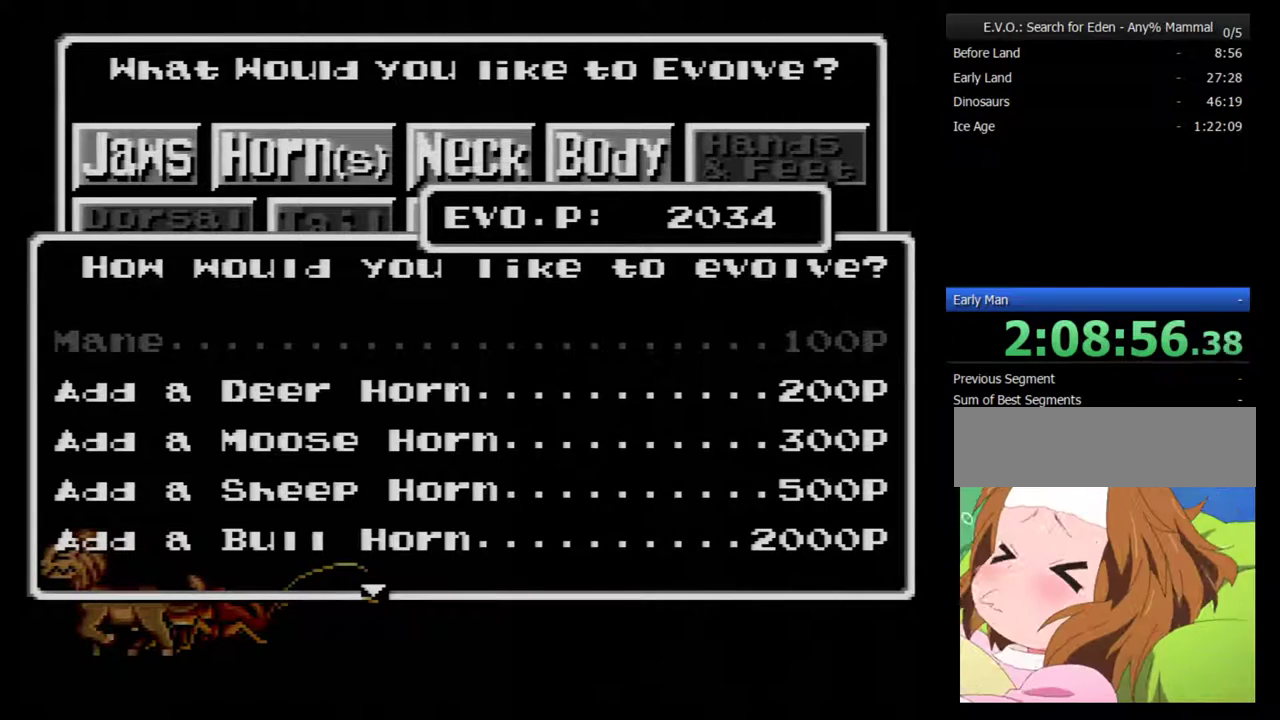
{"buttons": [], "events": [[17, "DPAD_DOWN", "down"], [67, "DPAD_DOWN", "up"], [133, "DPAD_DOWN", "down"], [383, "DPAD_DOWN", "up"]]}
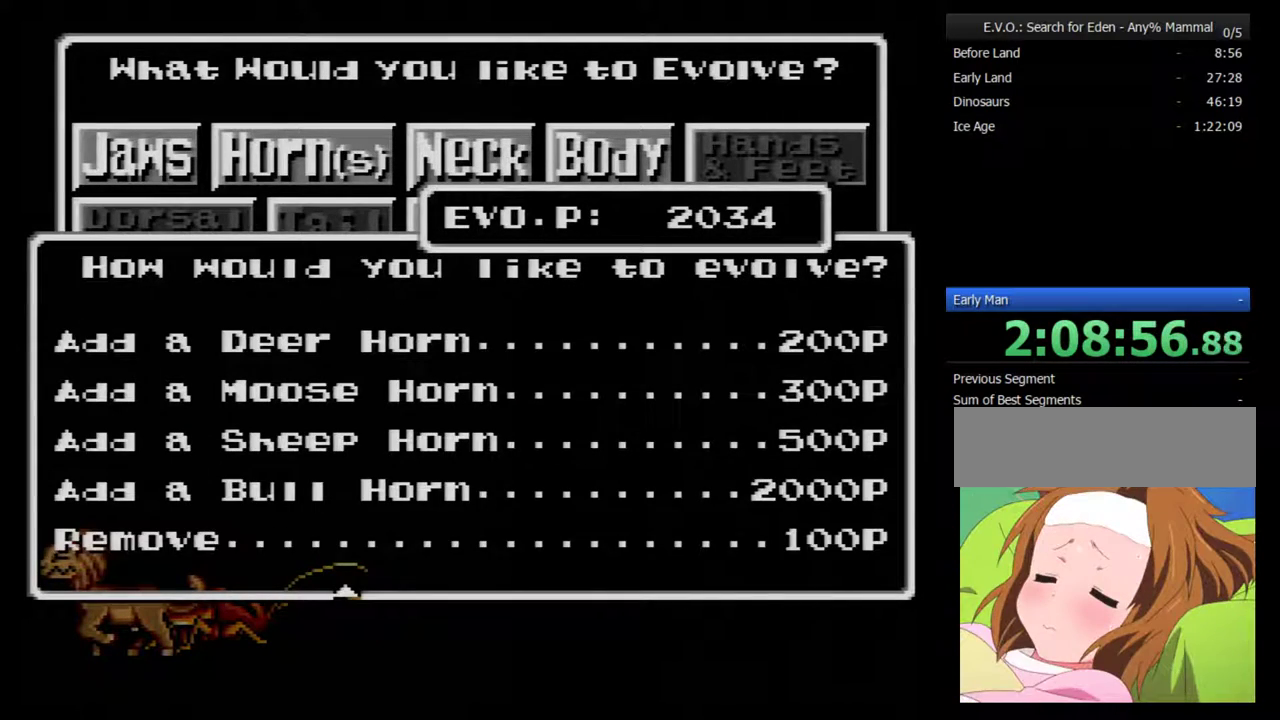
{"buttons": [], "events": [[317, "B", "down"], [417, "B", "up"]]}
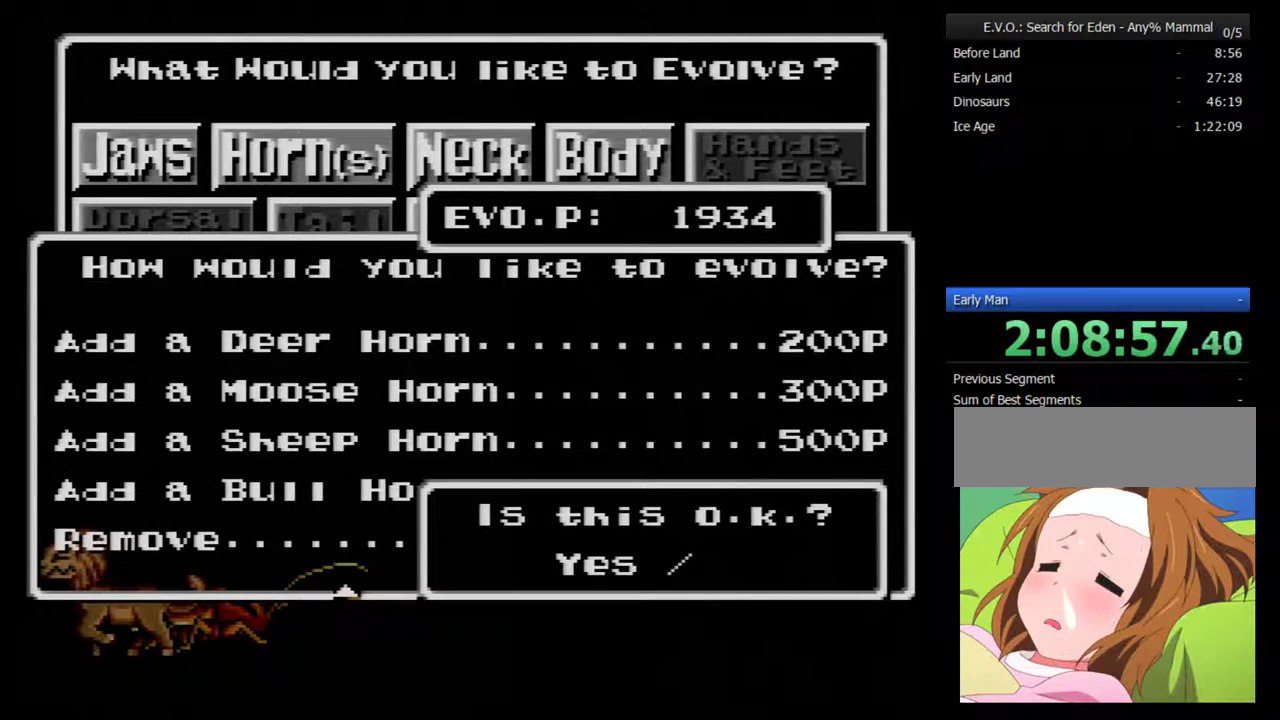
{"buttons": [], "events": [[100, "B", "down"], [167, "B", "up"], [217, "B", "down"], [283, "B", "up"], [350, "B", "down"], [433, "B", "up"]]}
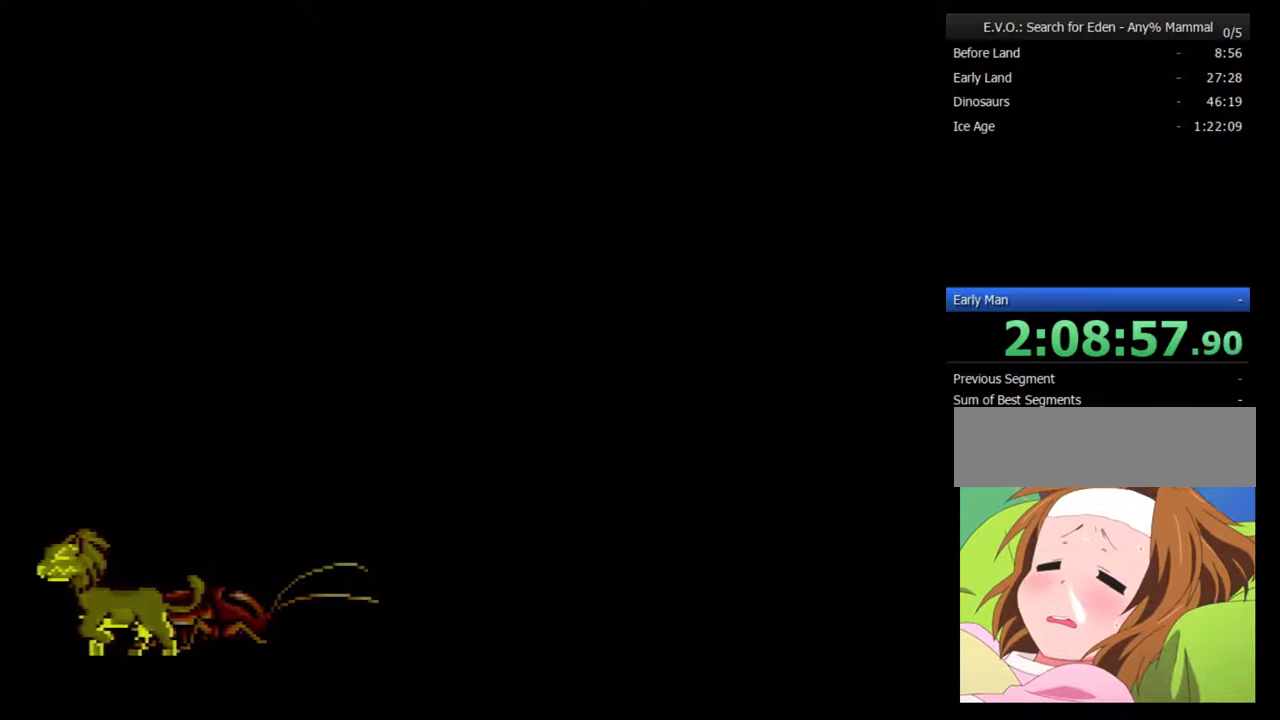
{"buttons": [], "events": [[33, "A", "down"], [133, "A", "up"], [183, "A", "down"], [250, "A", "up"], [317, "A", "down"], [383, "A", "up"], [433, "A", "down"], [500, "A", "up"]]}
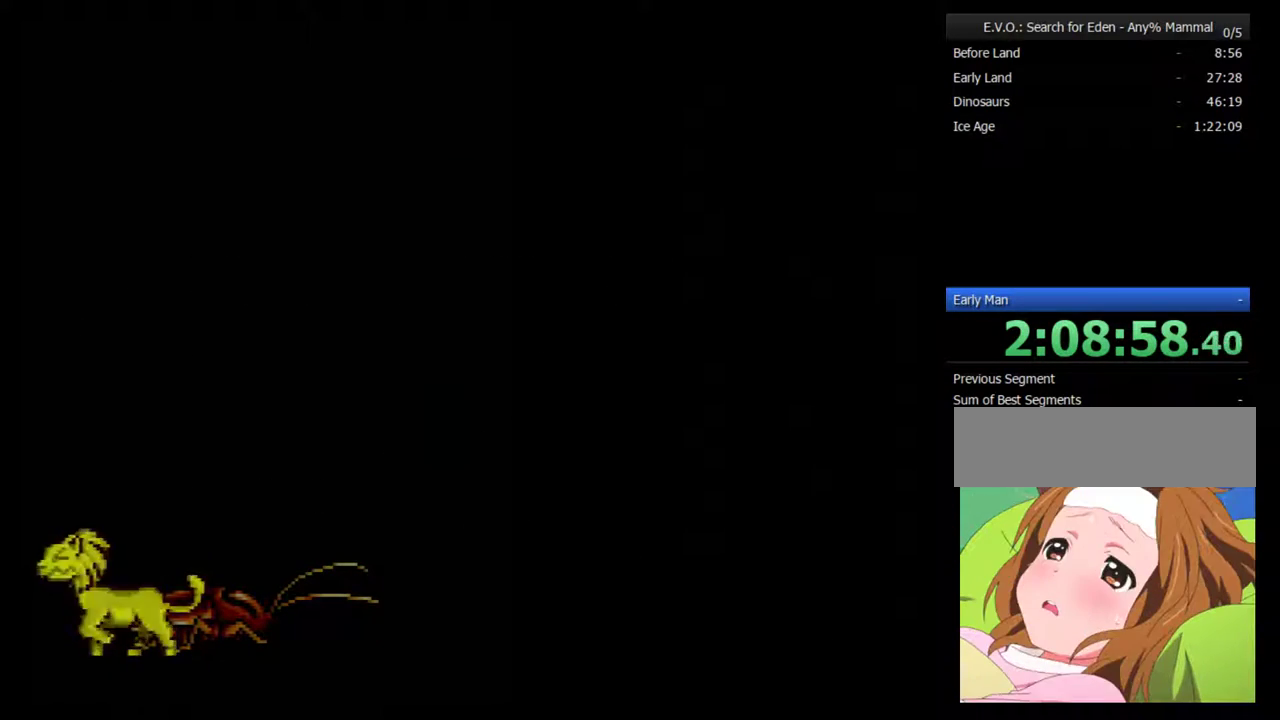
{"buttons": ["A"], "events": [[67, "A", "down"], [133, "A", "up"], [183, "A", "down"], [250, "A", "up"], [317, "A", "down"], [400, "A", "up"], [467, "A", "down"]]}
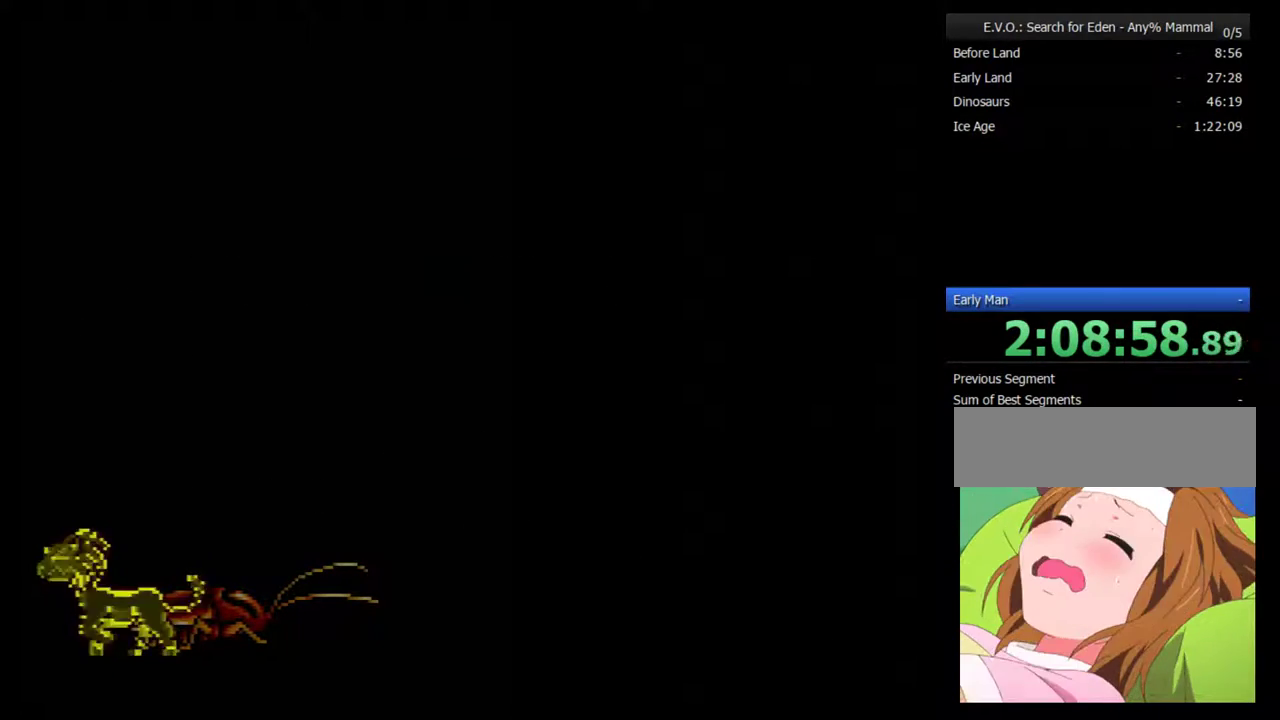
{"buttons": [], "events": [[33, "A", "up"], [100, "A", "down"], [150, "A", "up"], [250, "A", "down"], [317, "A", "up"], [383, "A", "down"], [467, "A", "up"]]}
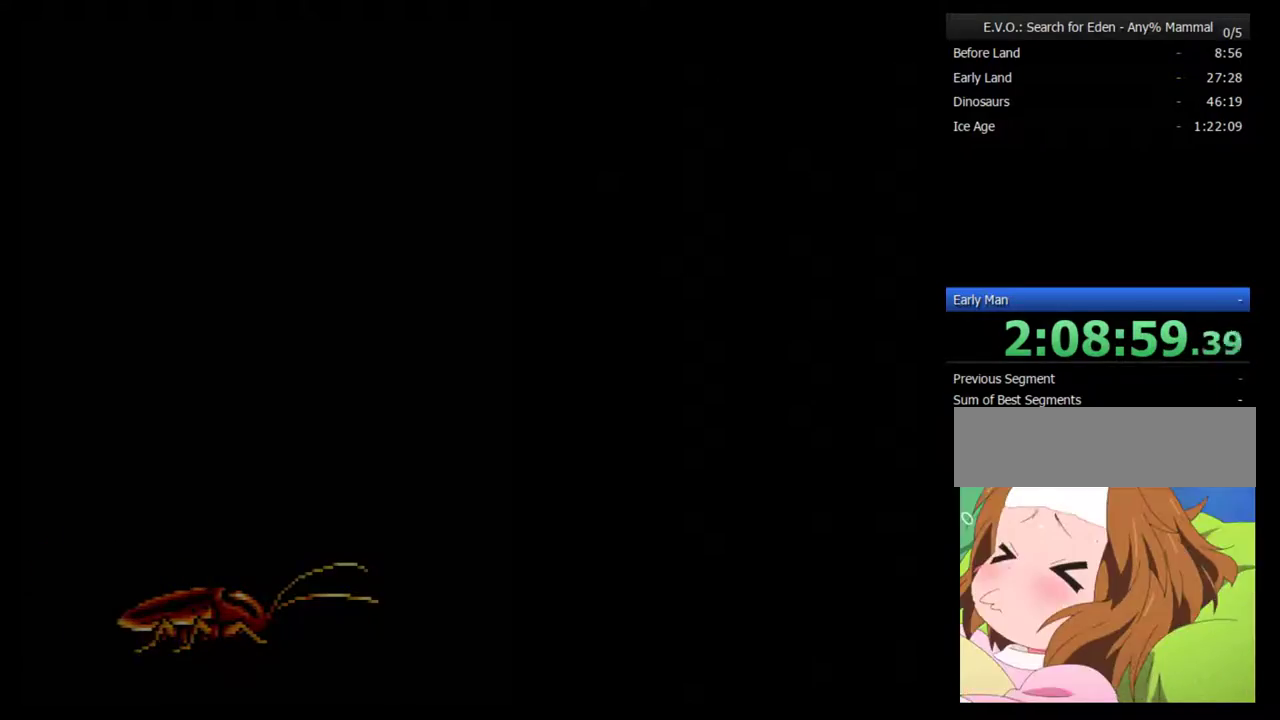
{"buttons": ["A"], "events": [[33, "A", "down"], [100, "A", "up"], [167, "A", "down"], [250, "A", "up"], [317, "A", "down"], [383, "A", "up"], [433, "A", "down"]]}
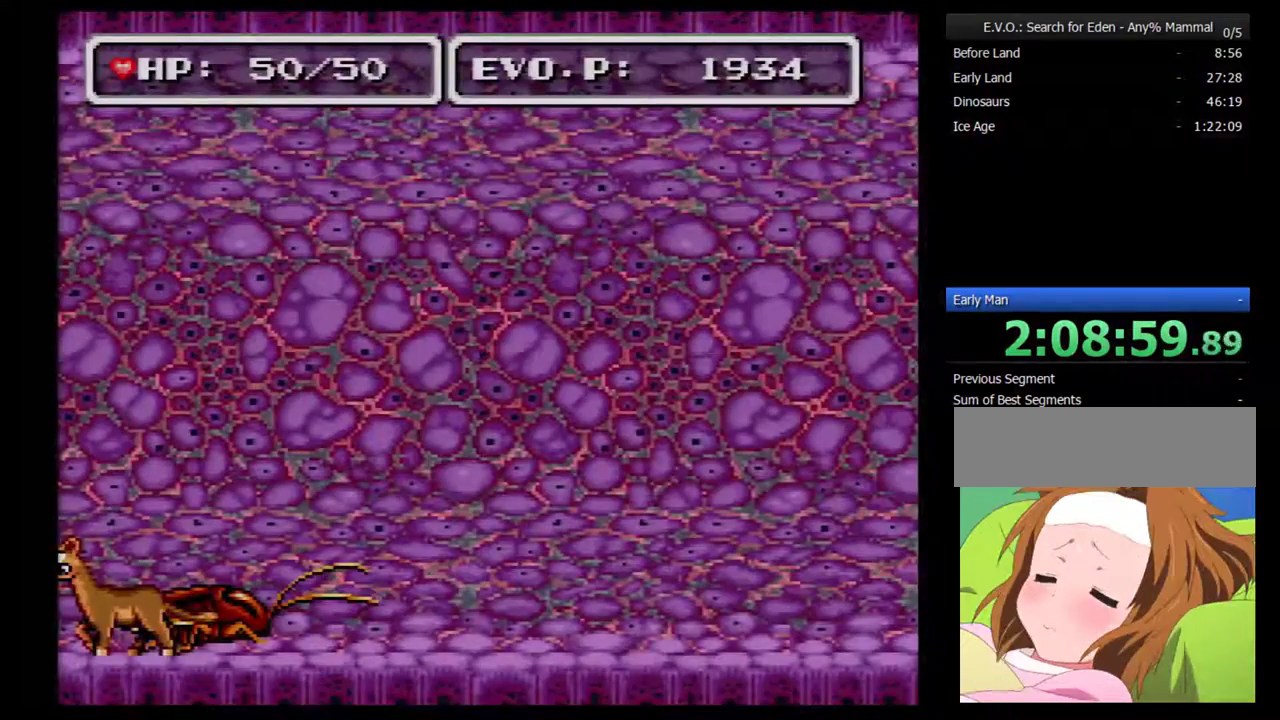
{"buttons": ["A"], "events": [[133, "A", "up"], [183, "A", "down"], [283, "A", "up"], [350, "A", "down"], [400, "A", "up"], [500, "A", "down"]]}
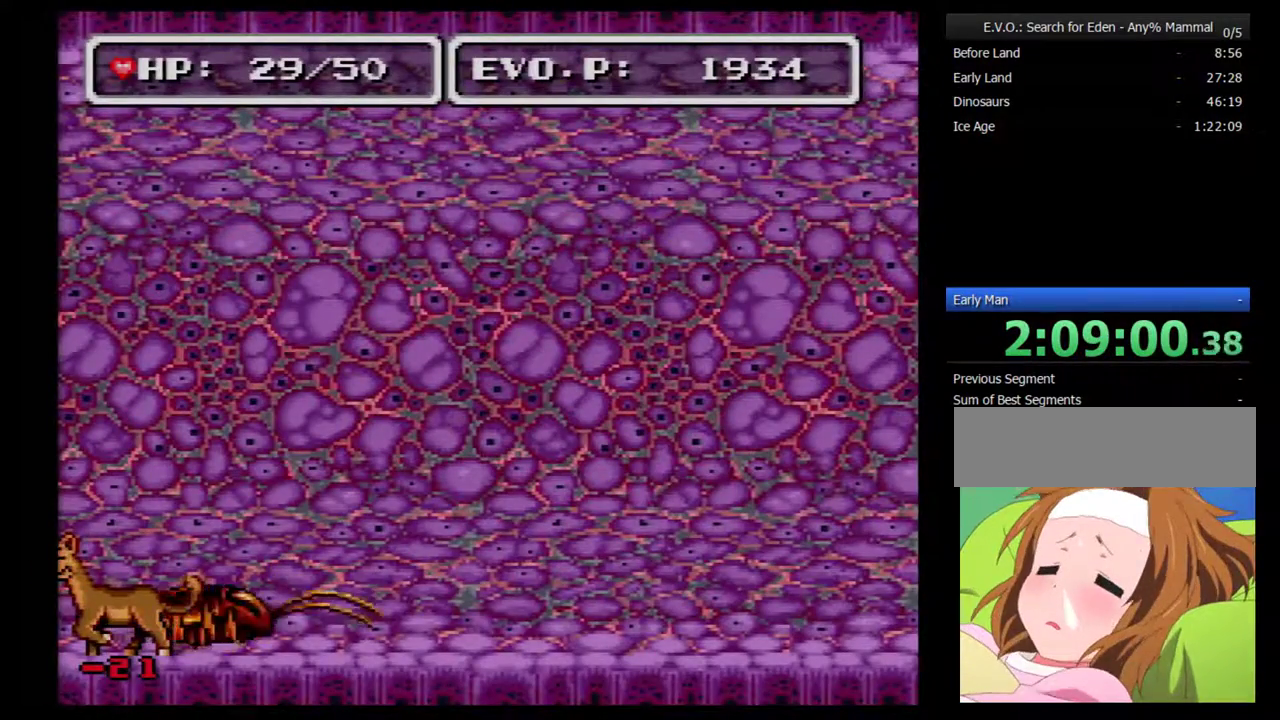
{"buttons": [], "events": [[67, "A", "up"], [133, "A", "down"], [183, "A", "up"], [250, "A", "down"], [500, "A", "up"]]}
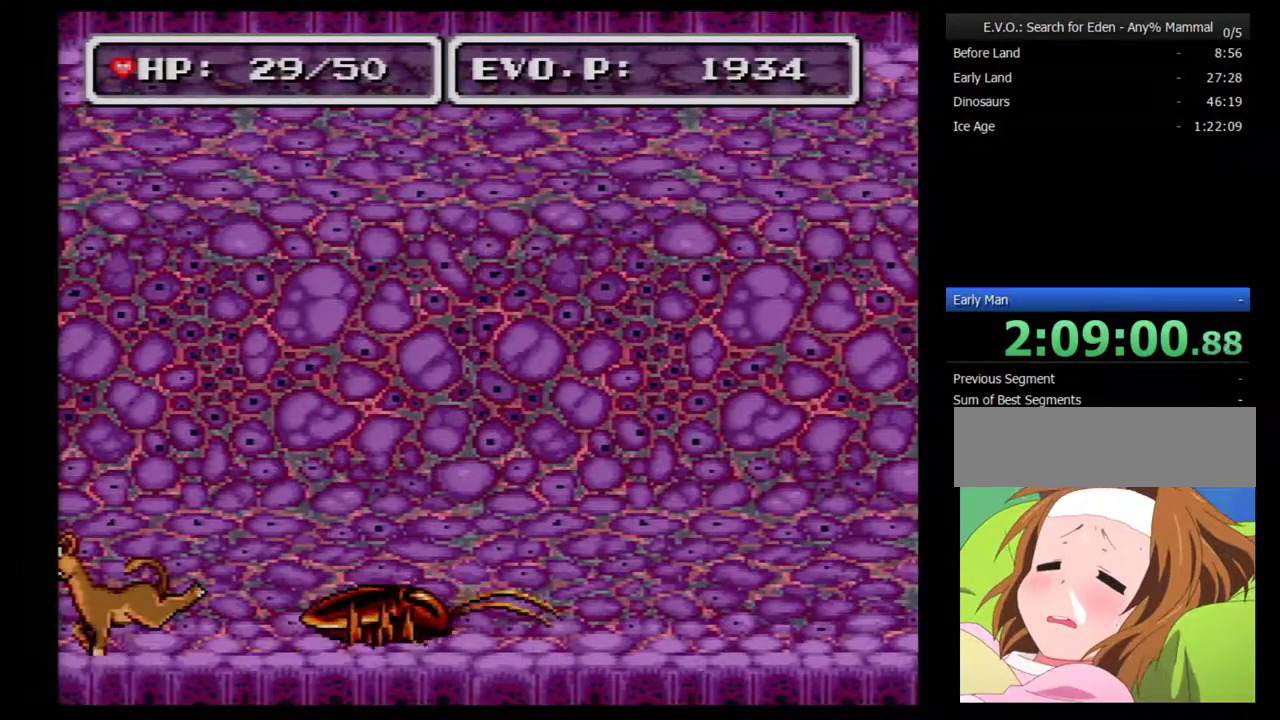
{"buttons": [], "events": []}
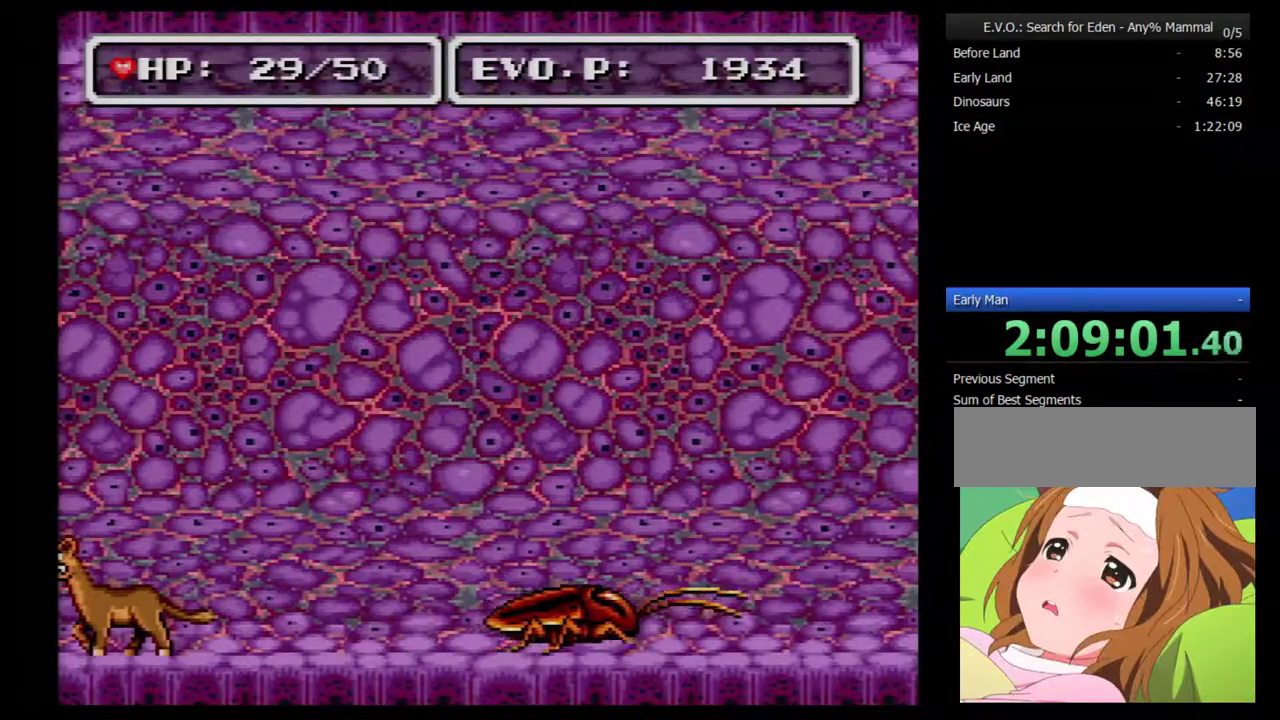
{"buttons": [], "events": []}
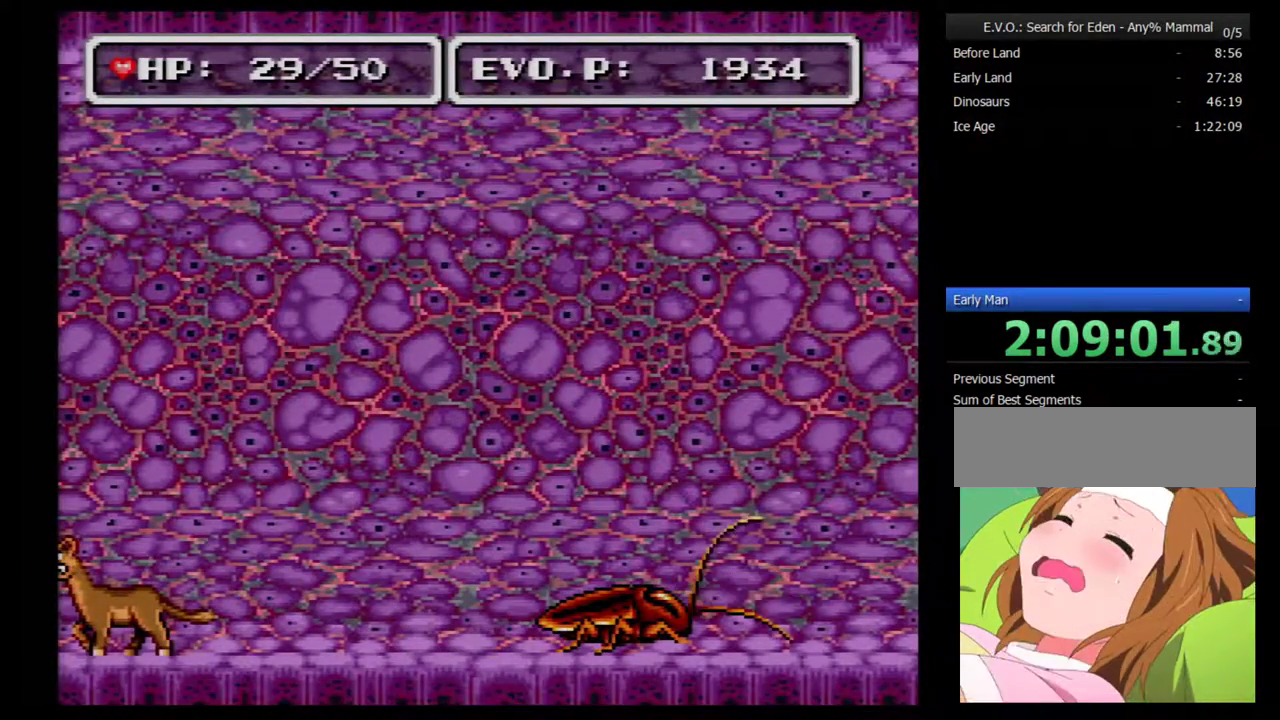
{"buttons": [], "events": []}
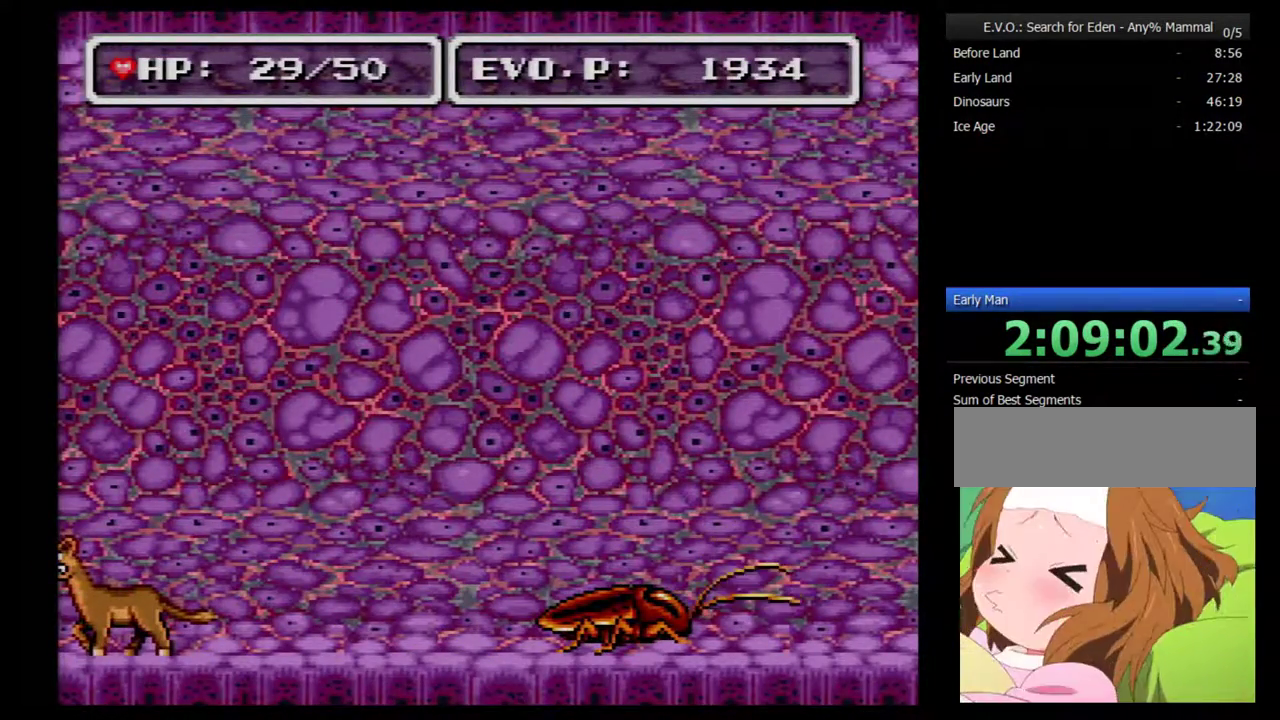
{"buttons": [], "events": []}
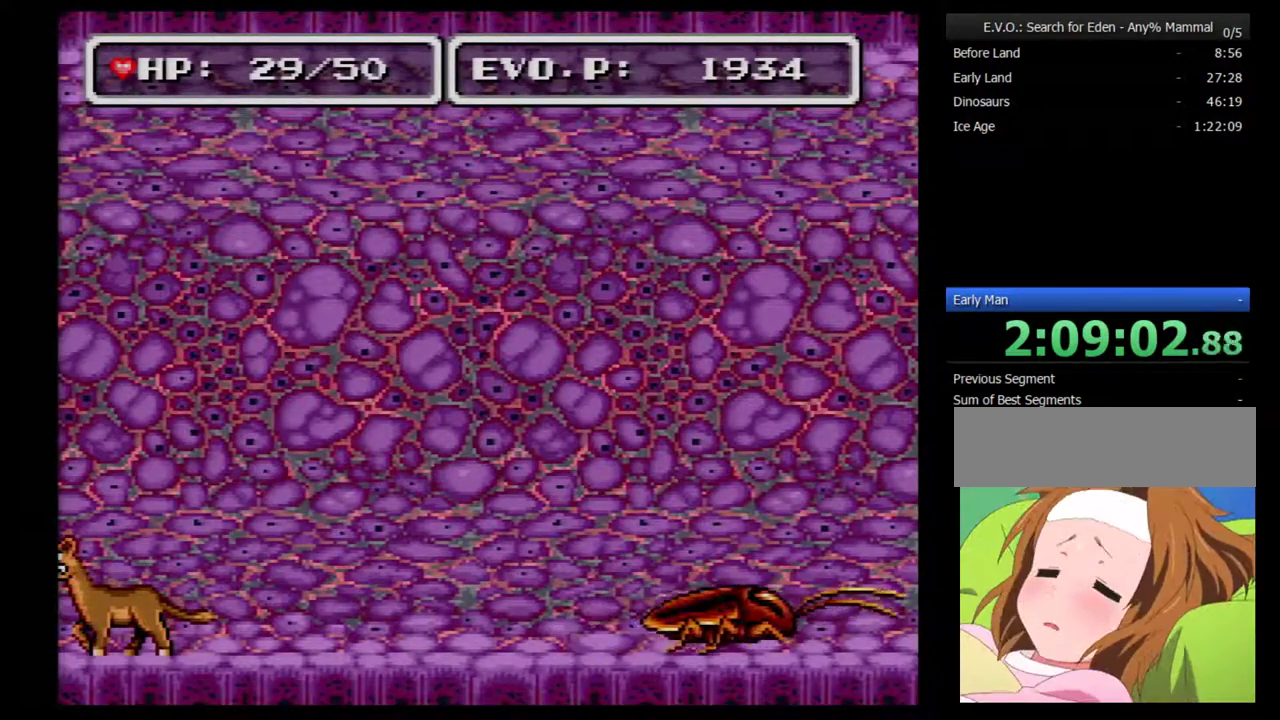
{"buttons": [], "events": []}